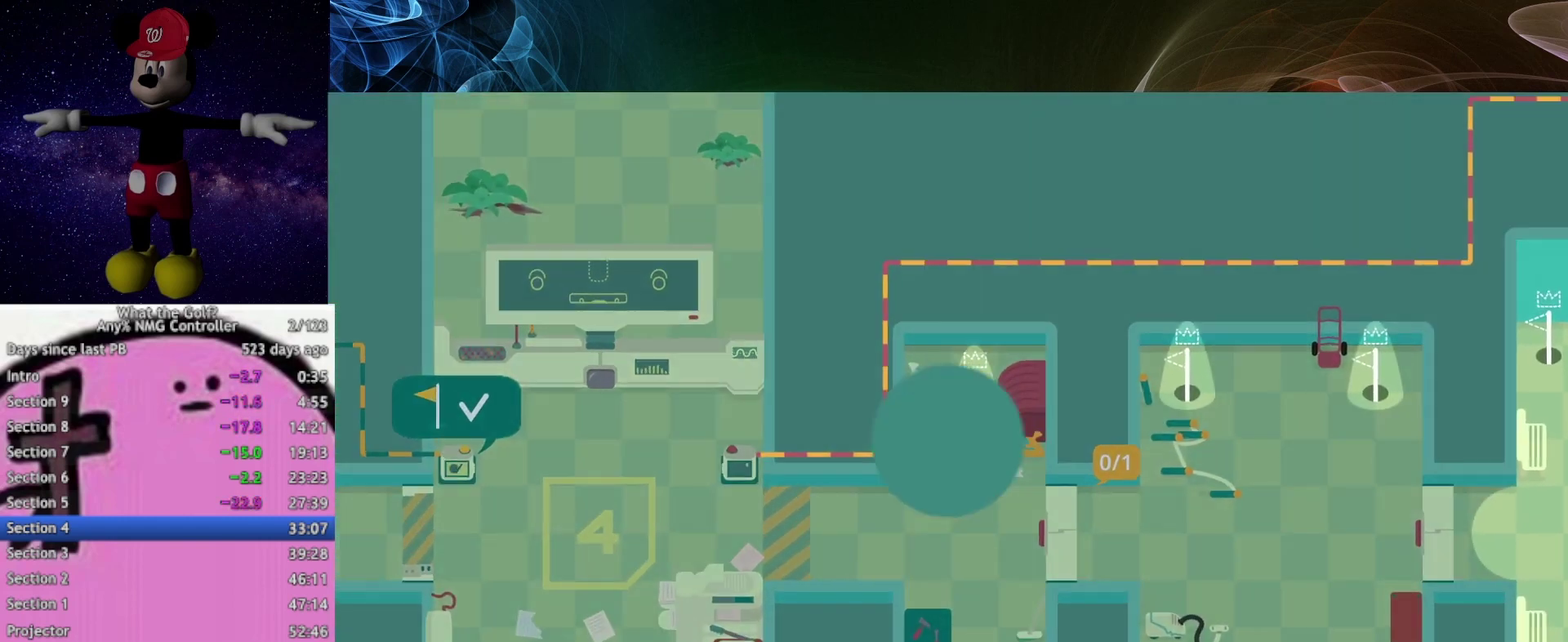
Gameplay with a controller (Xbox layout); each line is a JSON object with the inputs held at the frame after it. "events" lists button and stick changes between this image and that frame as [ms after this image, input, new state], when the widget could be followed in between.
{"buttons": [], "left_stick": "center", "right_stick": "center", "events": [[233, "left_stick", "center"]]}
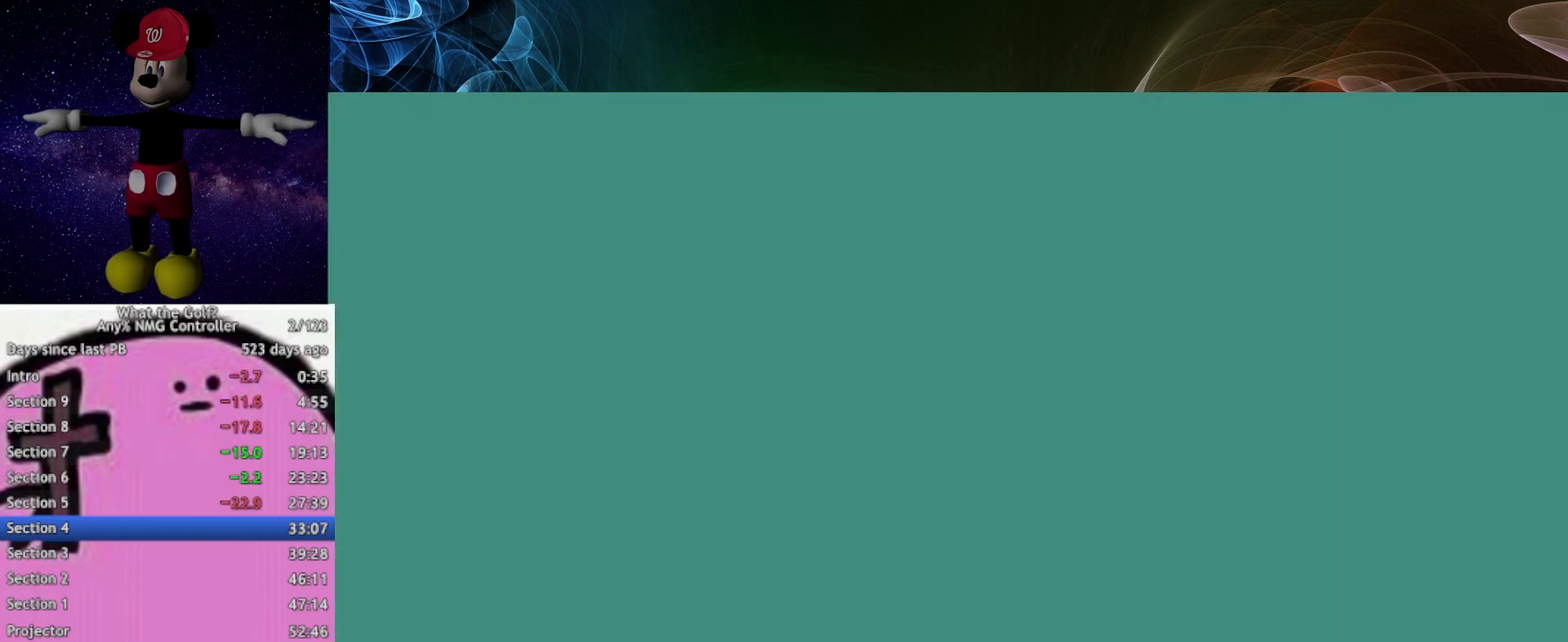
{"buttons": [], "left_stick": "up", "right_stick": "center", "events": [[33, "left_stick", "up"]]}
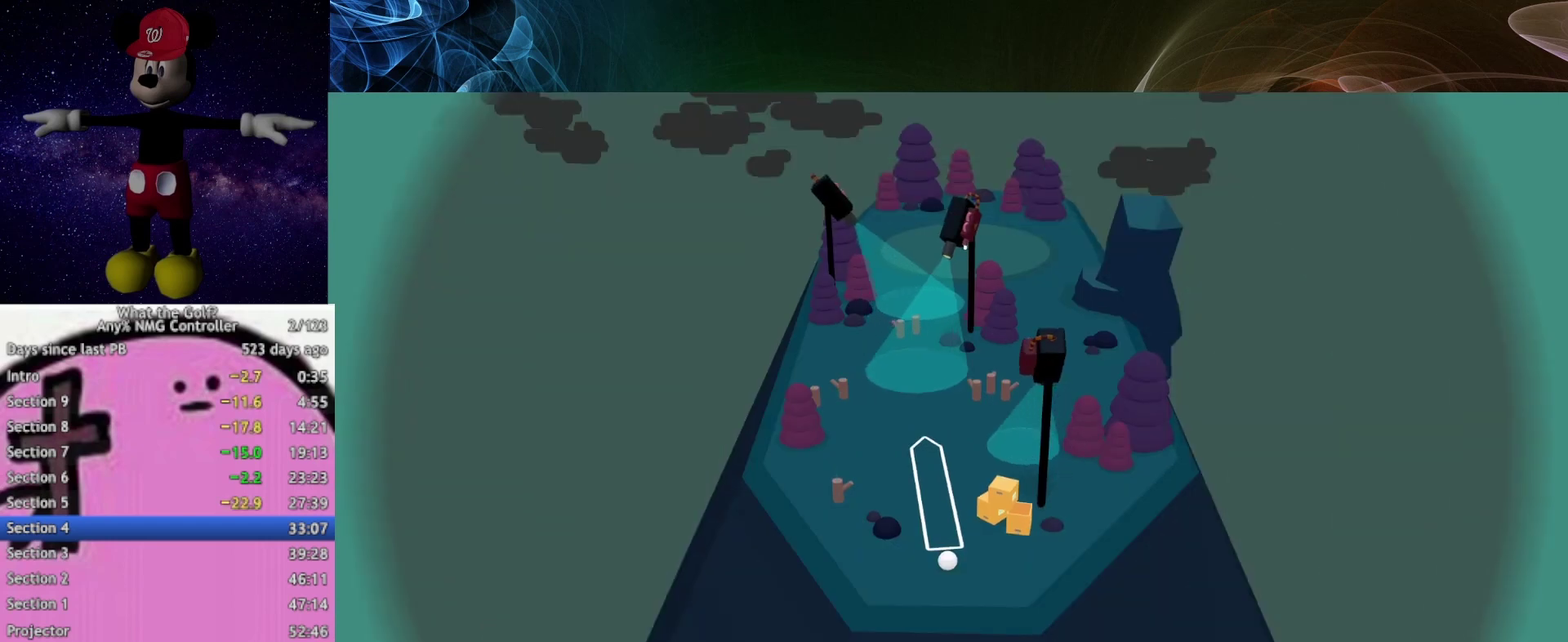
{"buttons": [], "left_stick": "up", "right_stick": "center", "events": []}
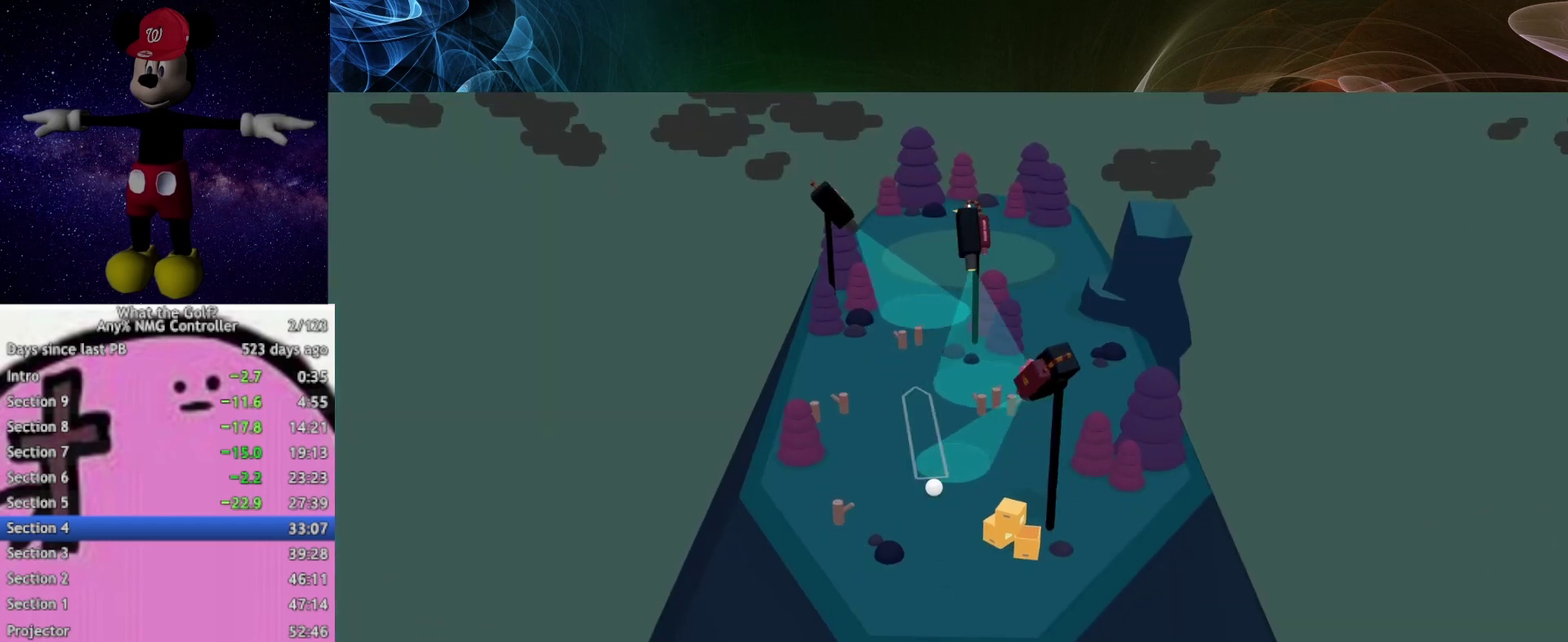
{"buttons": [], "left_stick": "up", "right_stick": "center", "events": []}
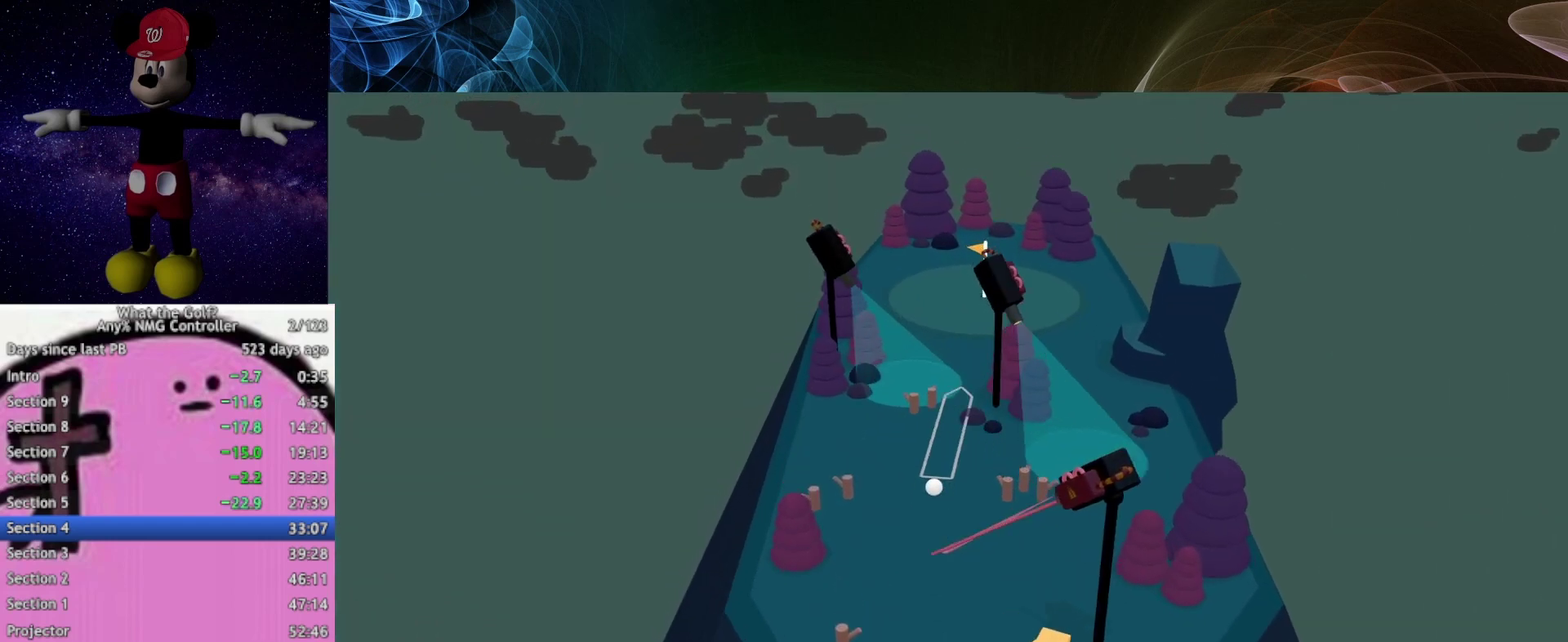
{"buttons": [], "left_stick": "up-right", "right_stick": "center", "events": [[433, "left_stick", "up-right"]]}
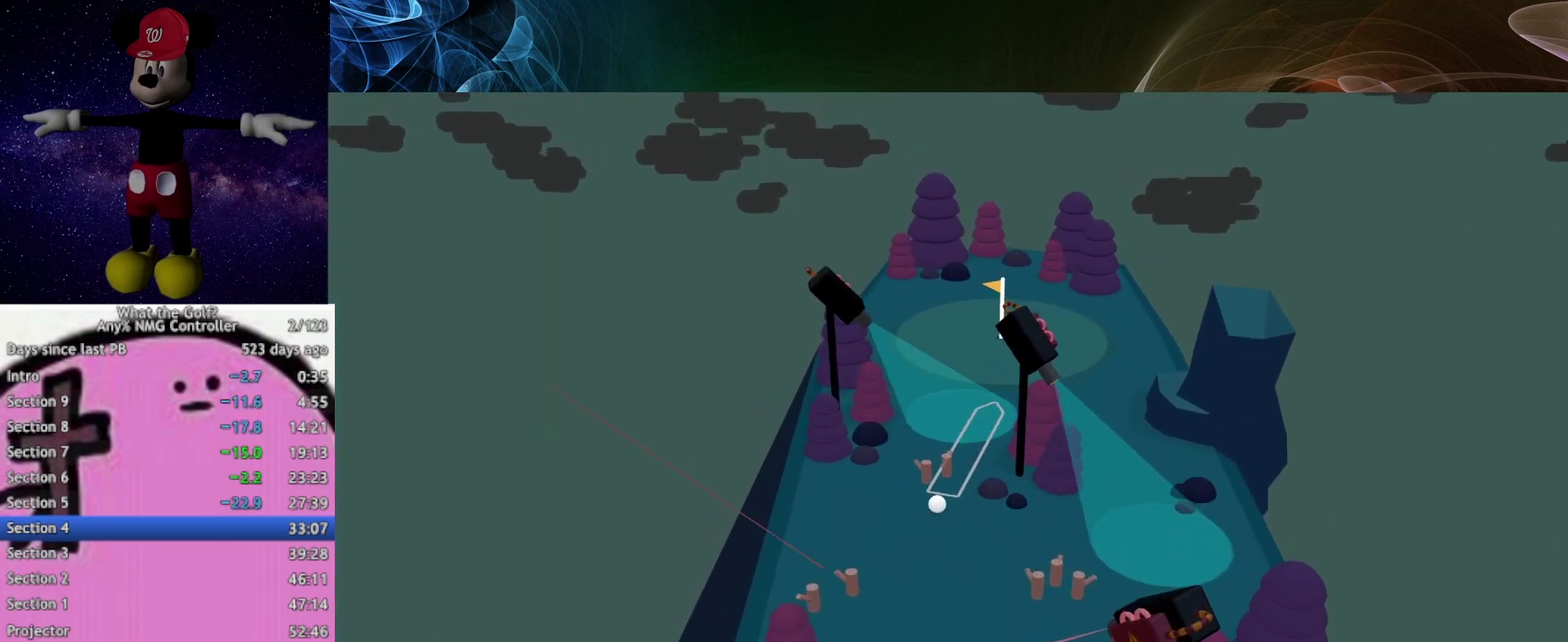
{"buttons": [], "left_stick": "up-right", "right_stick": "center", "events": []}
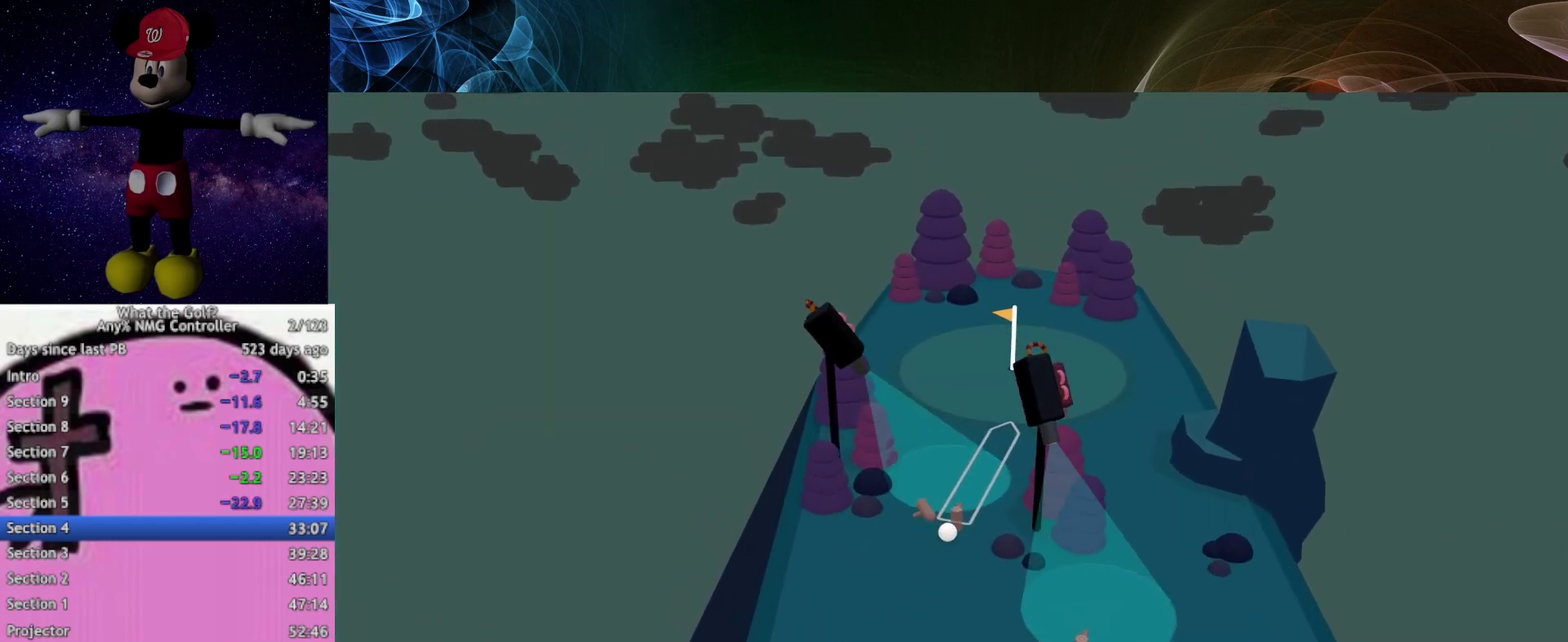
{"buttons": [], "left_stick": "up", "right_stick": "center", "events": [[367, "left_stick", "up"]]}
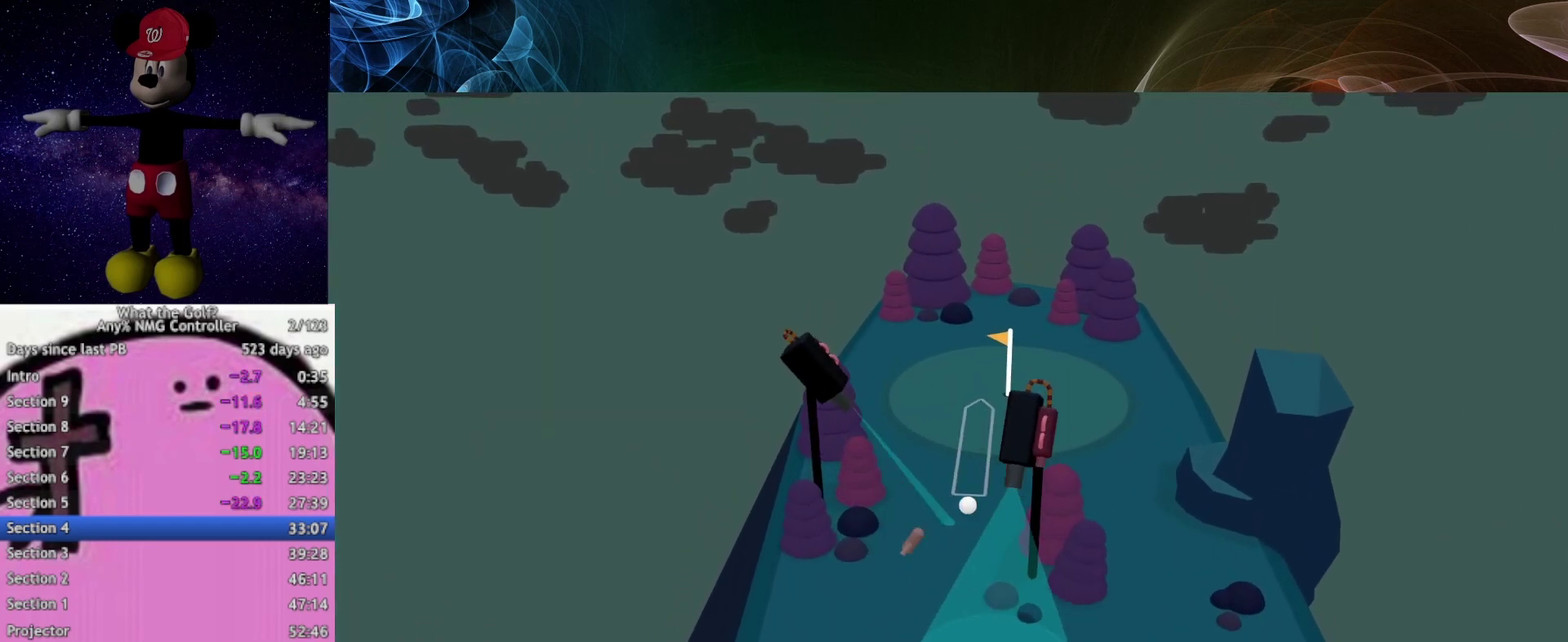
{"buttons": [], "left_stick": "up", "right_stick": "center", "events": []}
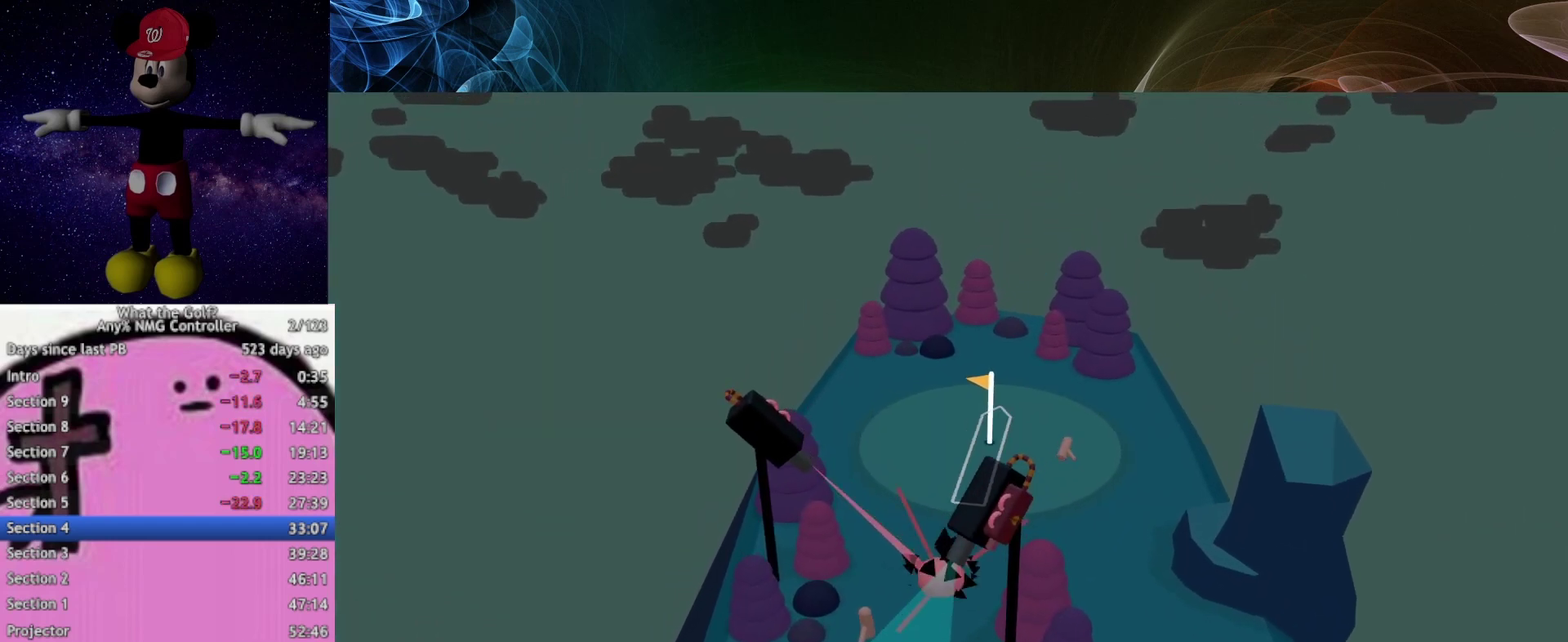
{"buttons": [], "left_stick": "up", "right_stick": "center", "events": []}
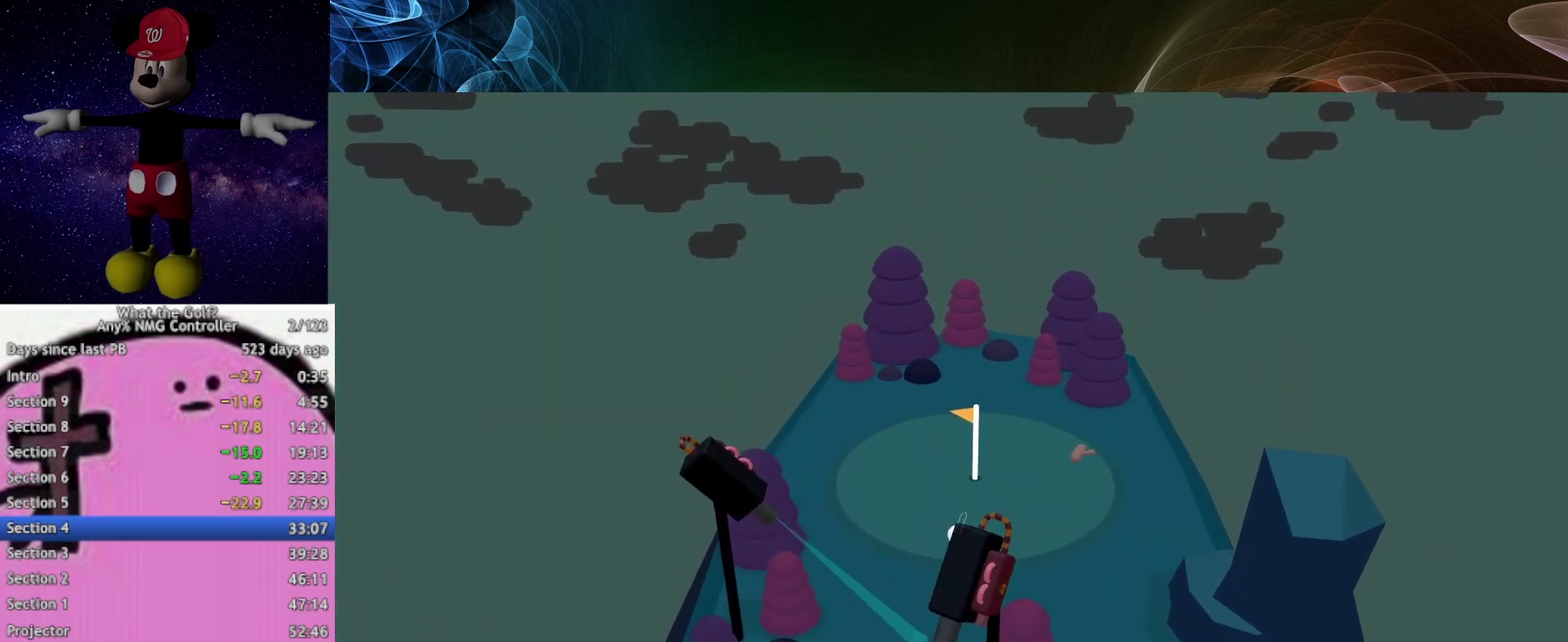
{"buttons": [], "left_stick": "up", "right_stick": "center", "events": []}
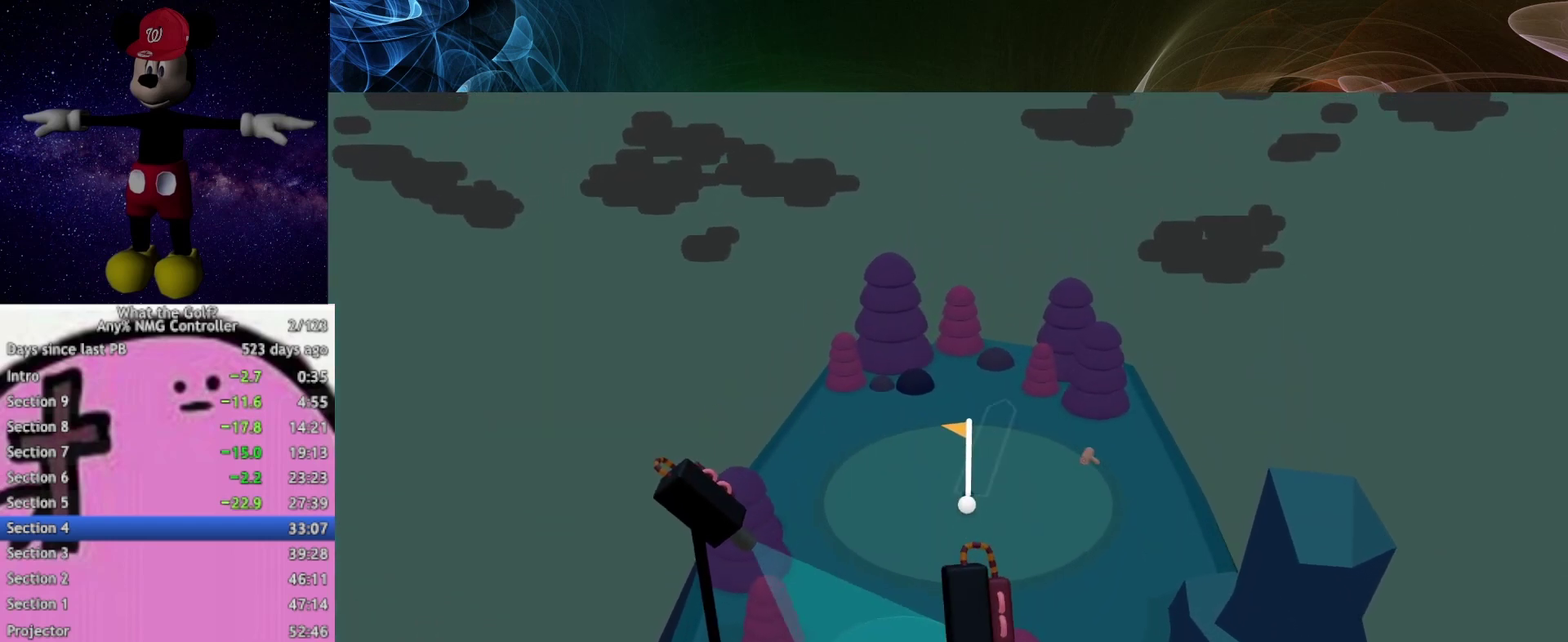
{"buttons": [], "left_stick": "center", "right_stick": "center", "events": [[267, "left_stick", "center"]]}
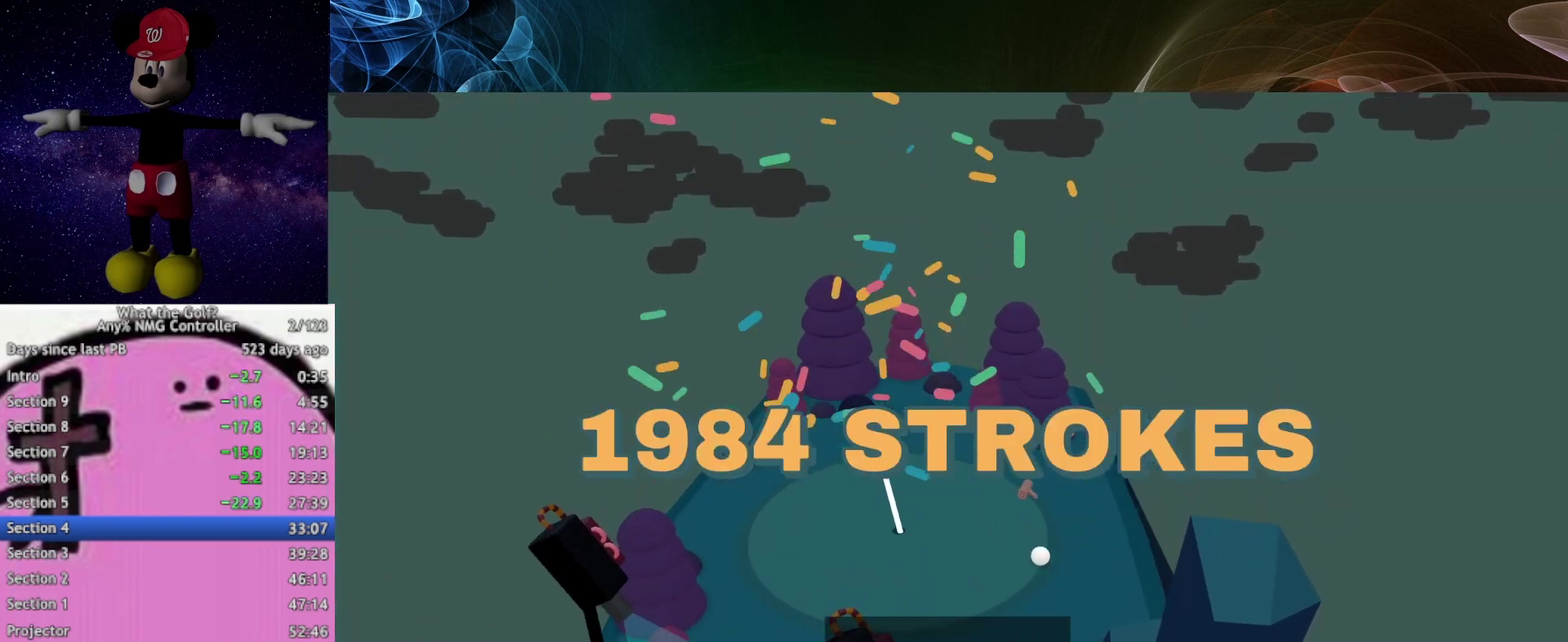
{"buttons": [], "left_stick": "center", "right_stick": "center", "events": []}
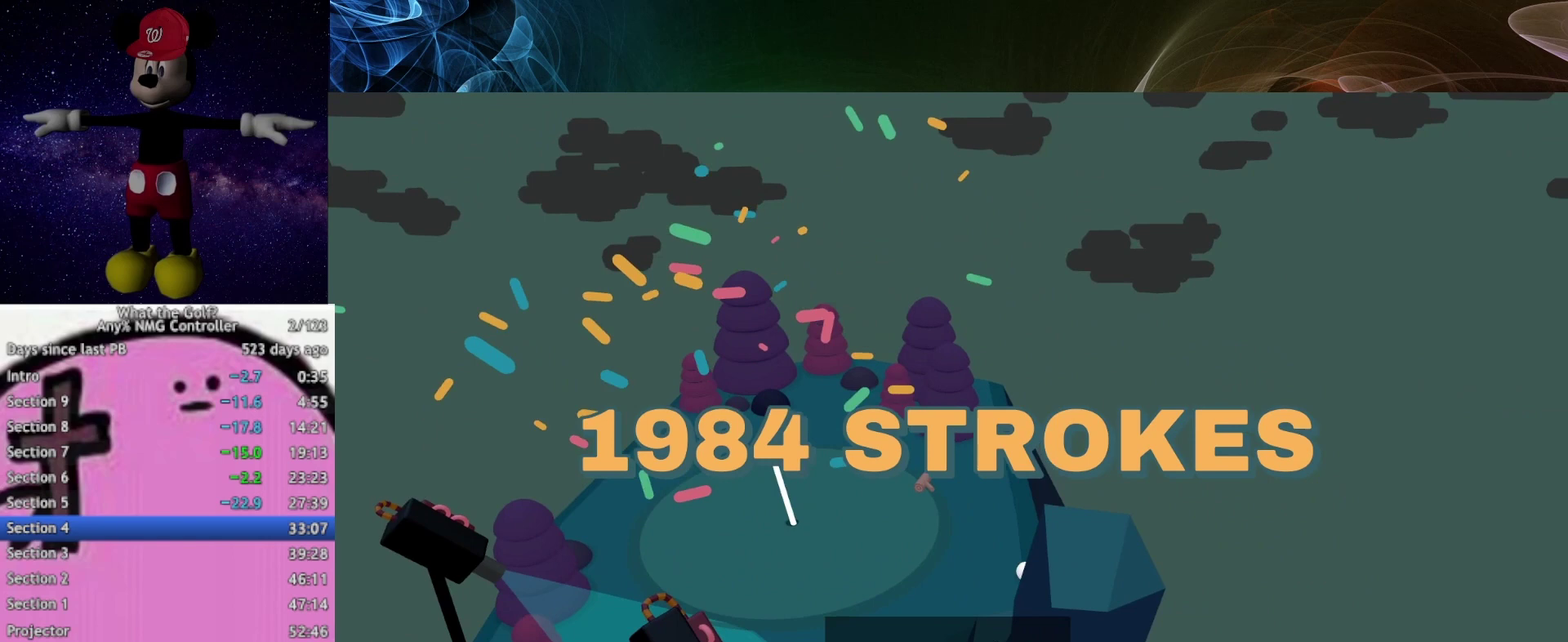
{"buttons": [], "left_stick": "center", "right_stick": "center", "events": []}
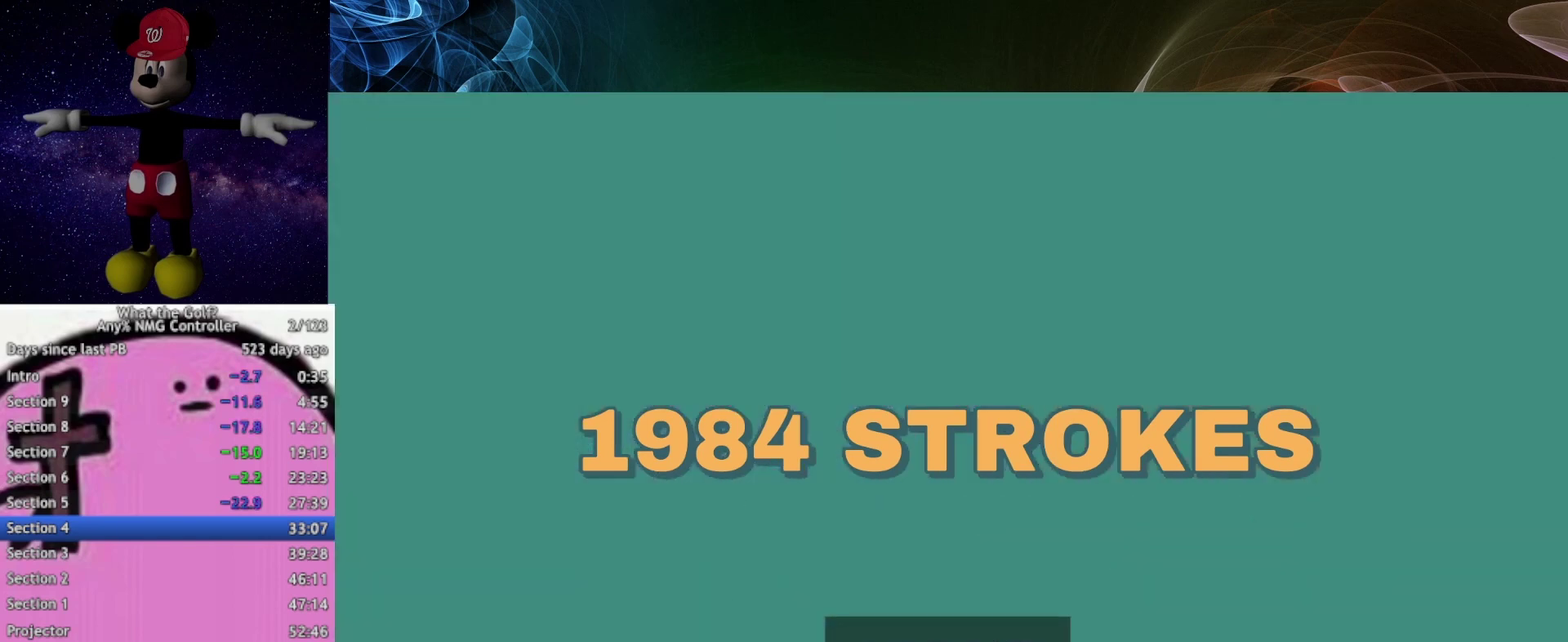
{"buttons": [], "left_stick": "center", "right_stick": "center", "events": []}
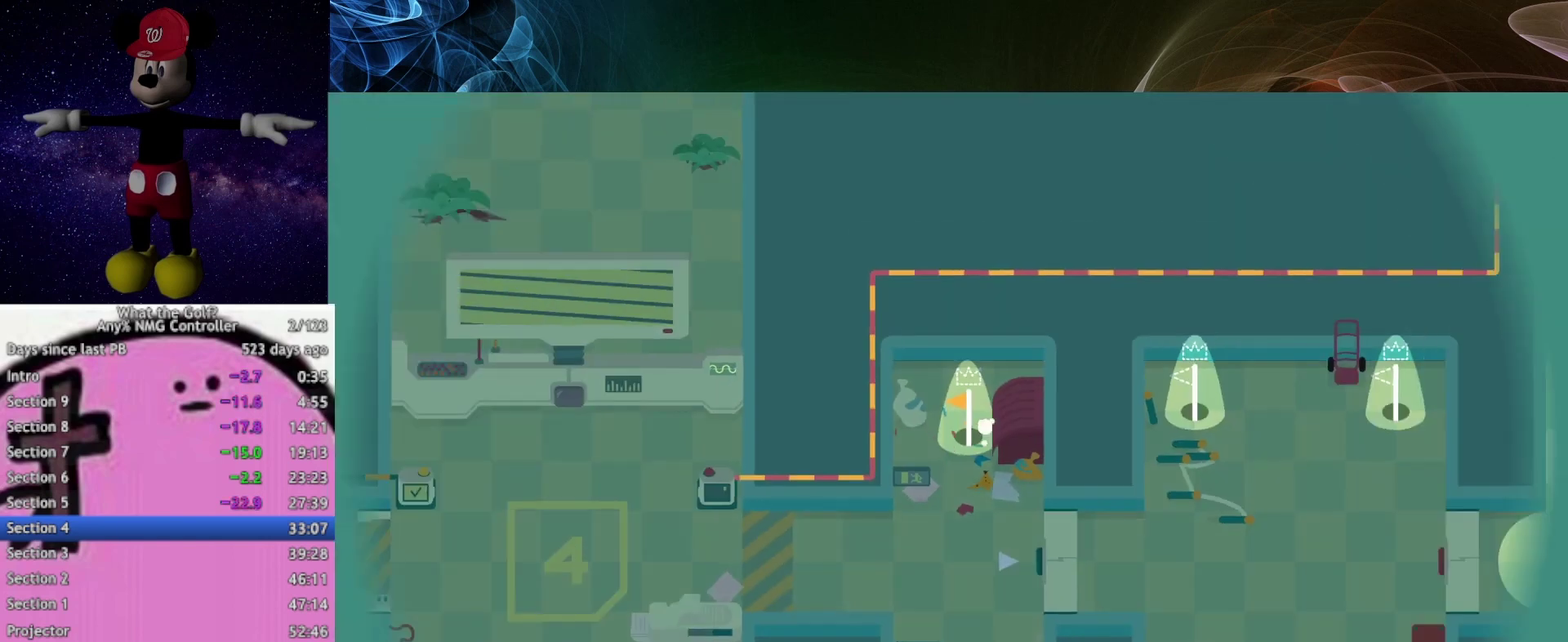
{"buttons": [], "left_stick": "down", "right_stick": "center", "events": [[33, "left_stick", "down"]]}
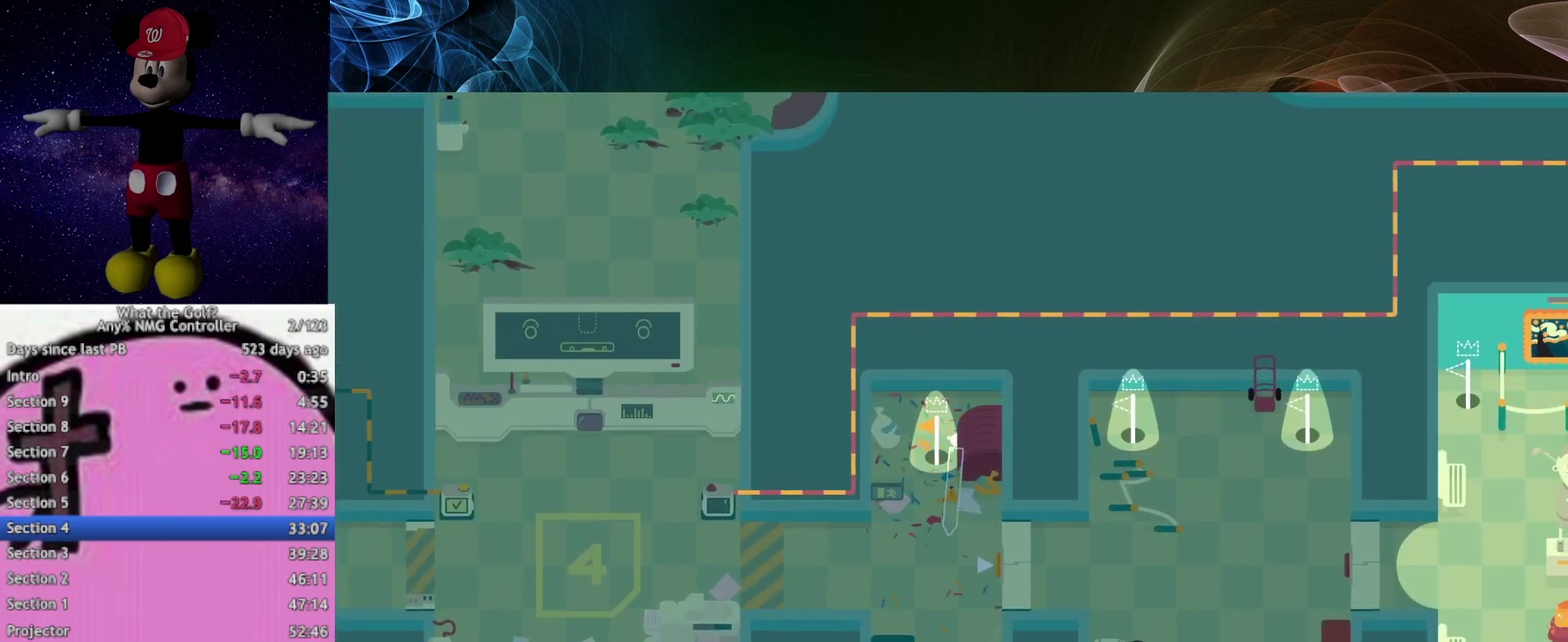
{"buttons": ["A"], "left_stick": "right", "right_stick": "center", "events": [[333, "left_stick", "down-right"], [367, "A", "down"], [467, "left_stick", "right"]]}
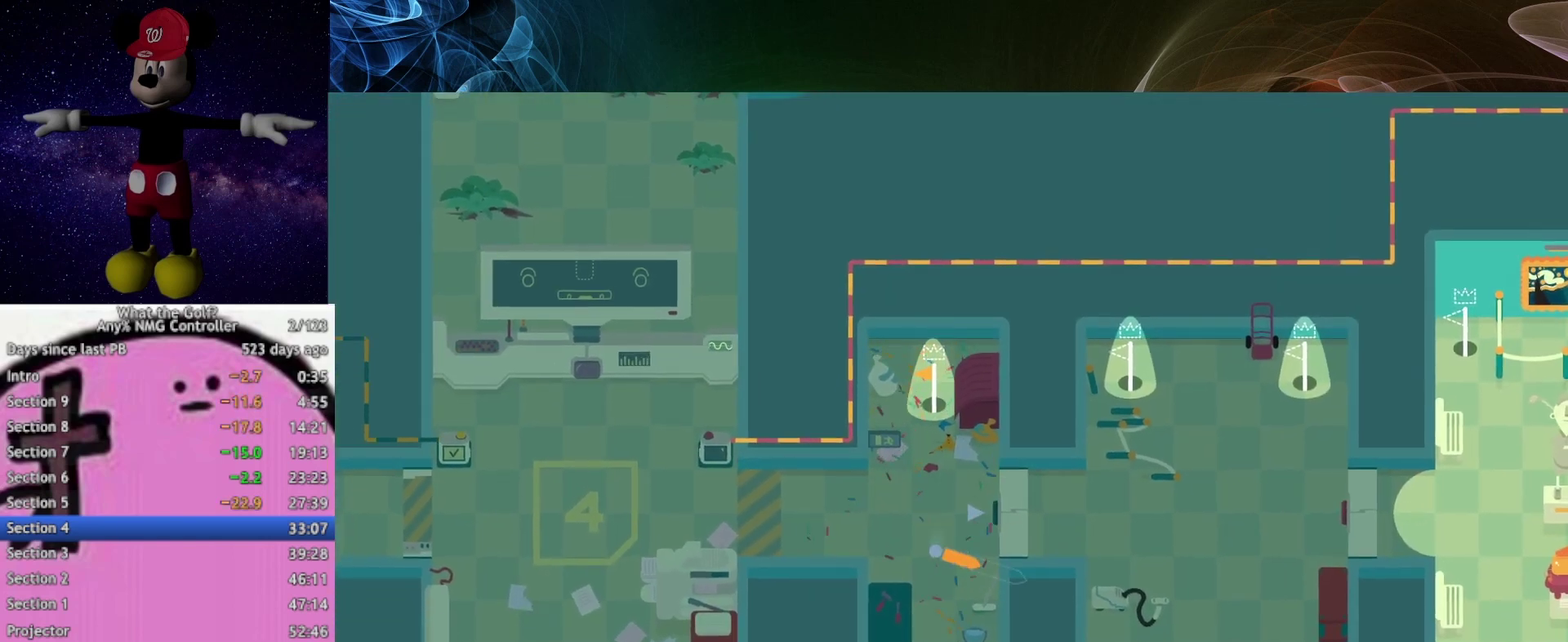
{"buttons": [], "left_stick": "up-right", "right_stick": "center", "events": [[267, "A", "up"], [267, "left_stick", "up-right"]]}
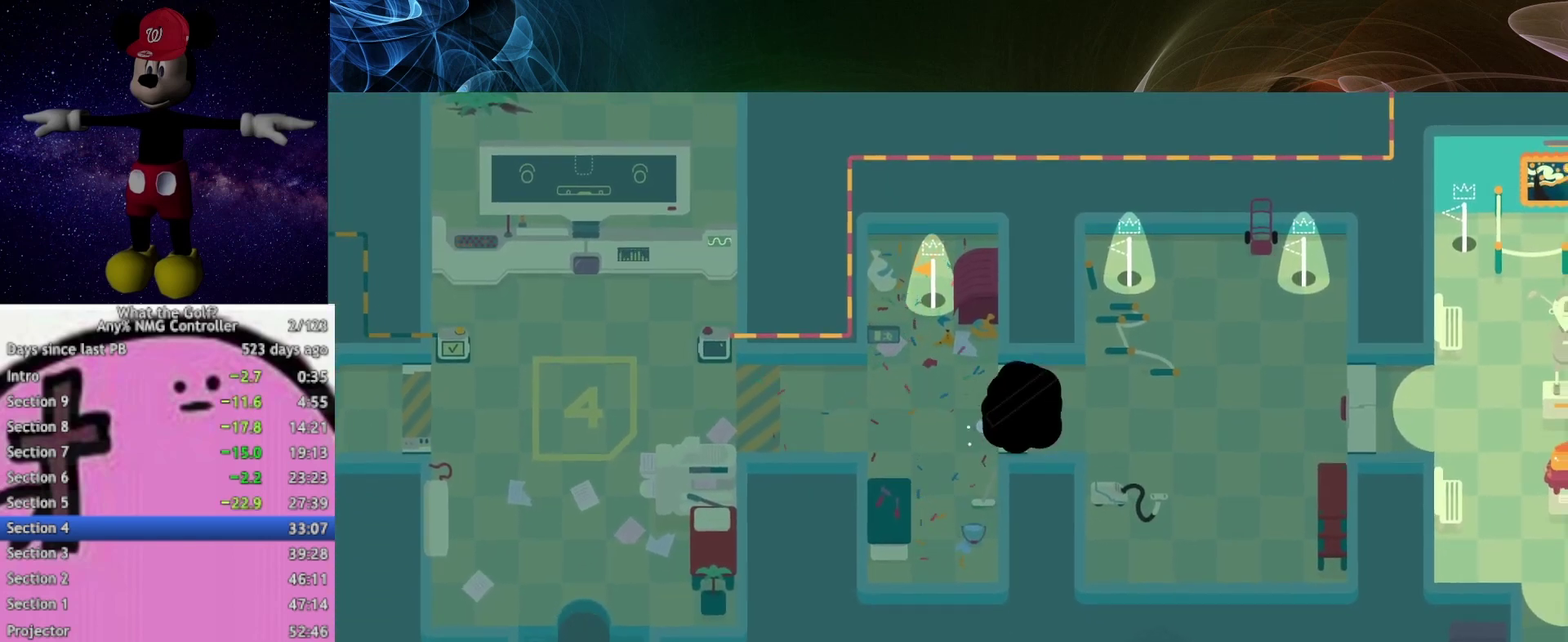
{"buttons": ["A"], "left_stick": "right", "right_stick": "center", "events": [[33, "left_stick", "right"], [67, "A", "down"]]}
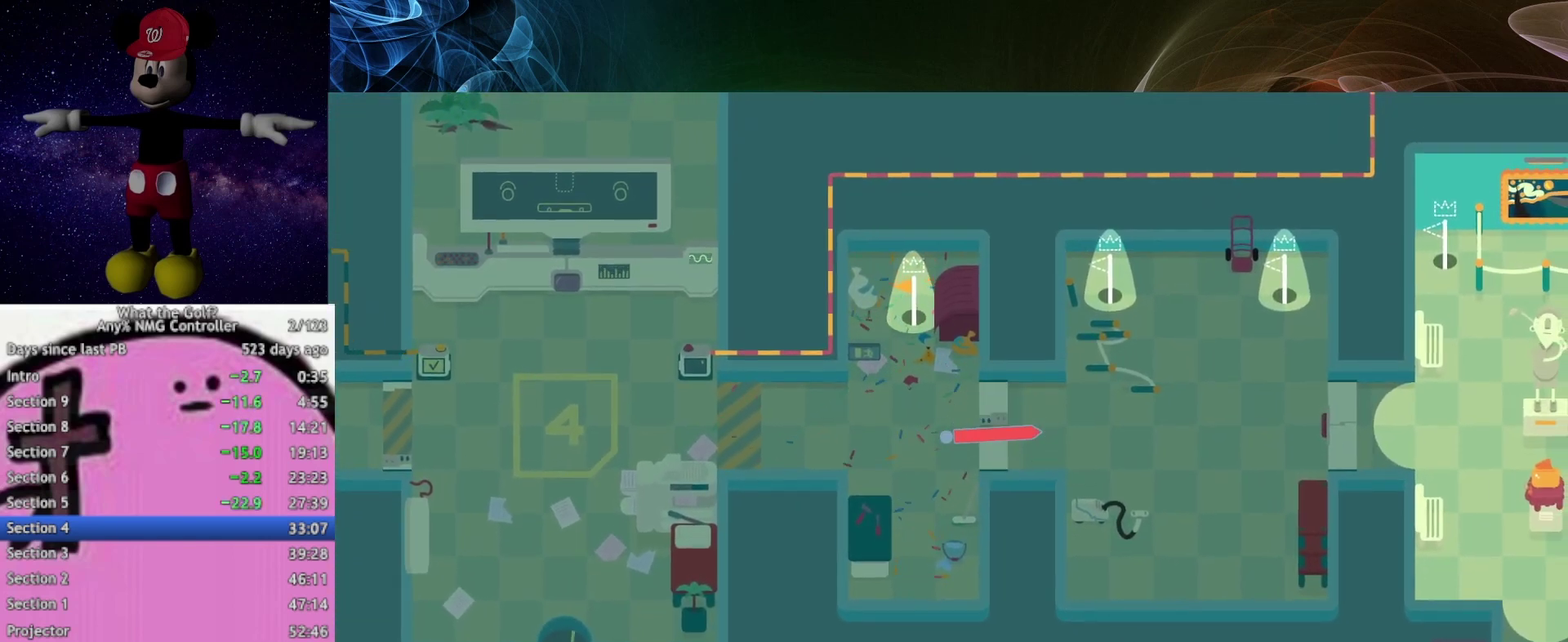
{"buttons": [], "left_stick": "up-right", "right_stick": "center", "events": [[167, "A", "up"], [433, "left_stick", "up-right"]]}
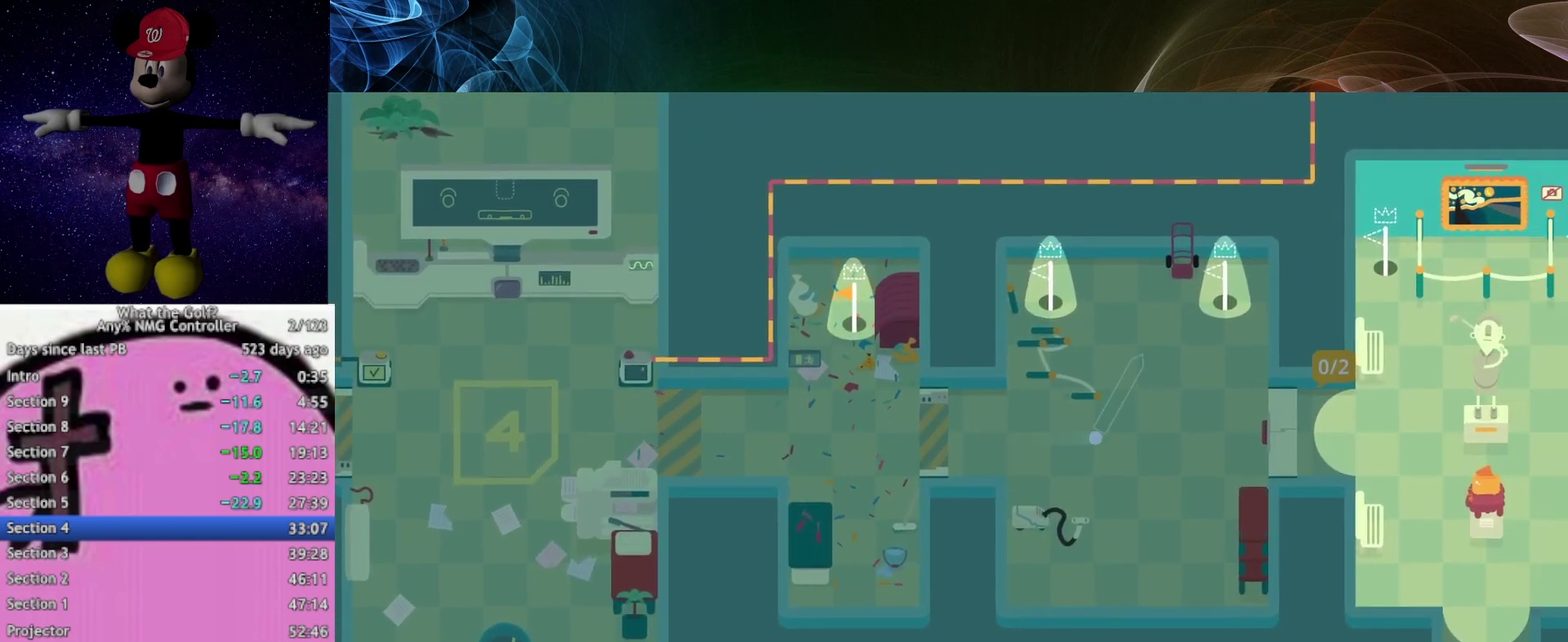
{"buttons": [], "left_stick": "up", "right_stick": "center", "events": [[133, "left_stick", "up"]]}
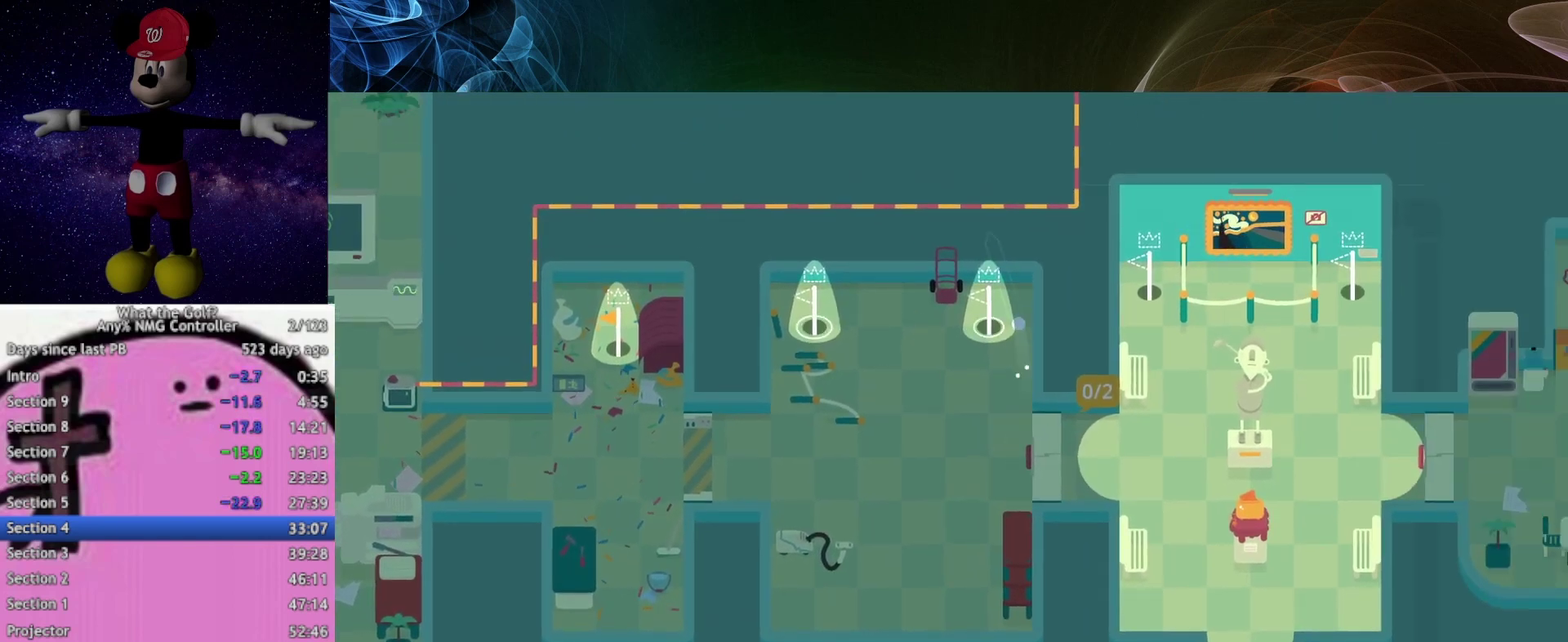
{"buttons": ["A"], "left_stick": "down-left", "right_stick": "center", "events": [[133, "A", "down"], [333, "left_stick", "down"], [433, "left_stick", "down-left"]]}
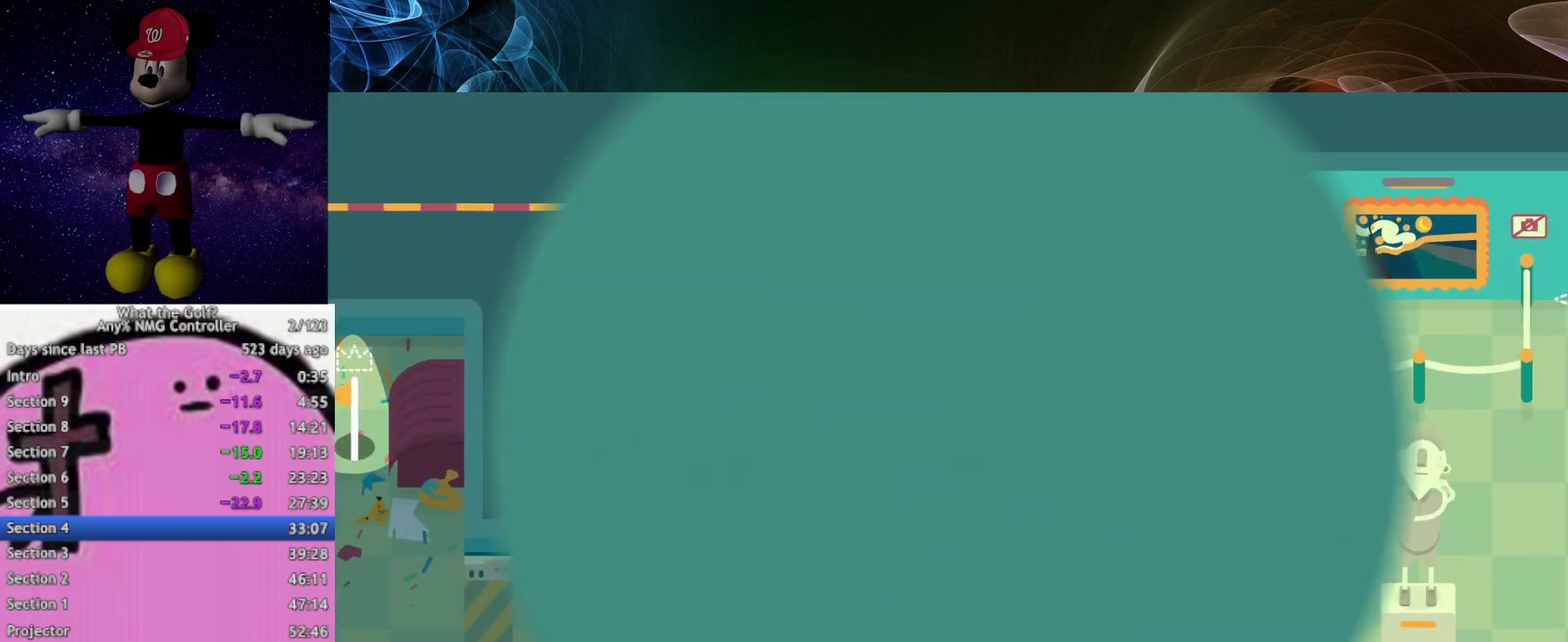
{"buttons": [], "left_stick": "up", "right_stick": "center", "events": [[33, "left_stick", "center"], [67, "A", "up"], [433, "left_stick", "up"]]}
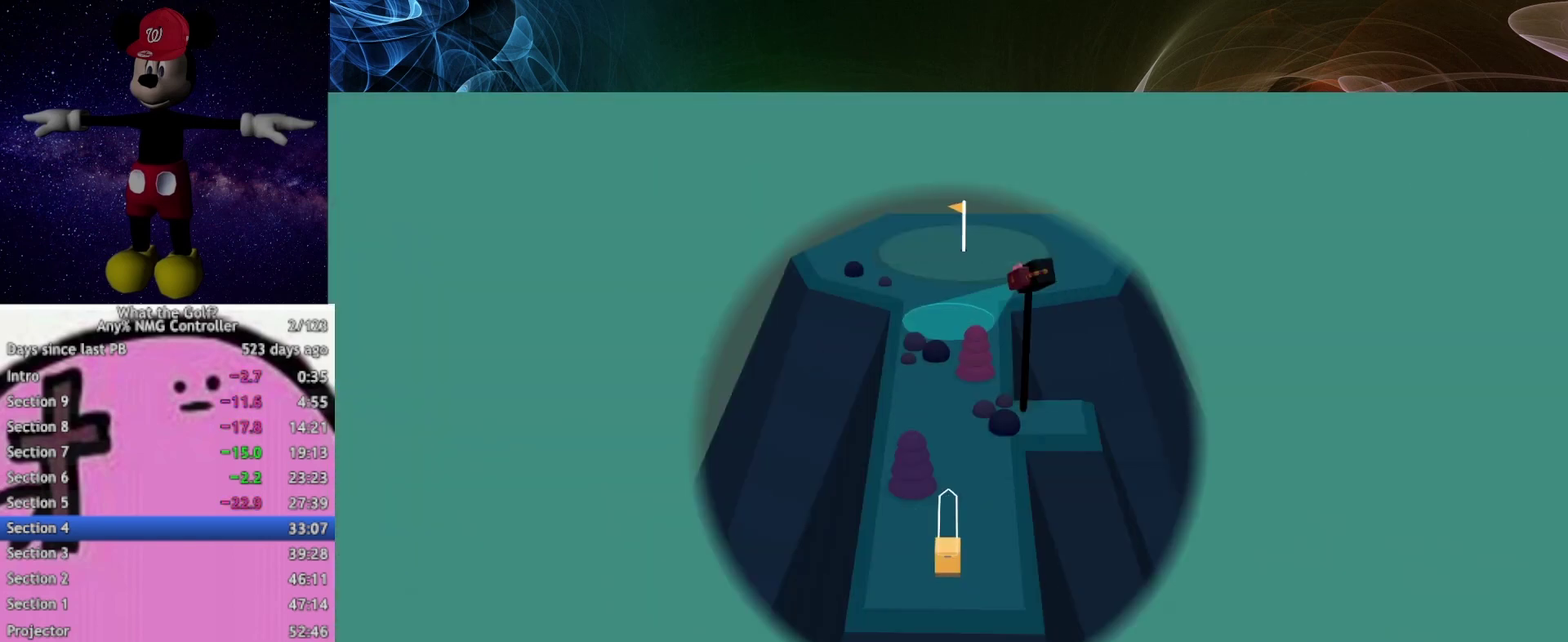
{"buttons": ["A"], "left_stick": "up-left", "right_stick": "center", "events": [[267, "left_stick", "up-left"], [467, "A", "down"]]}
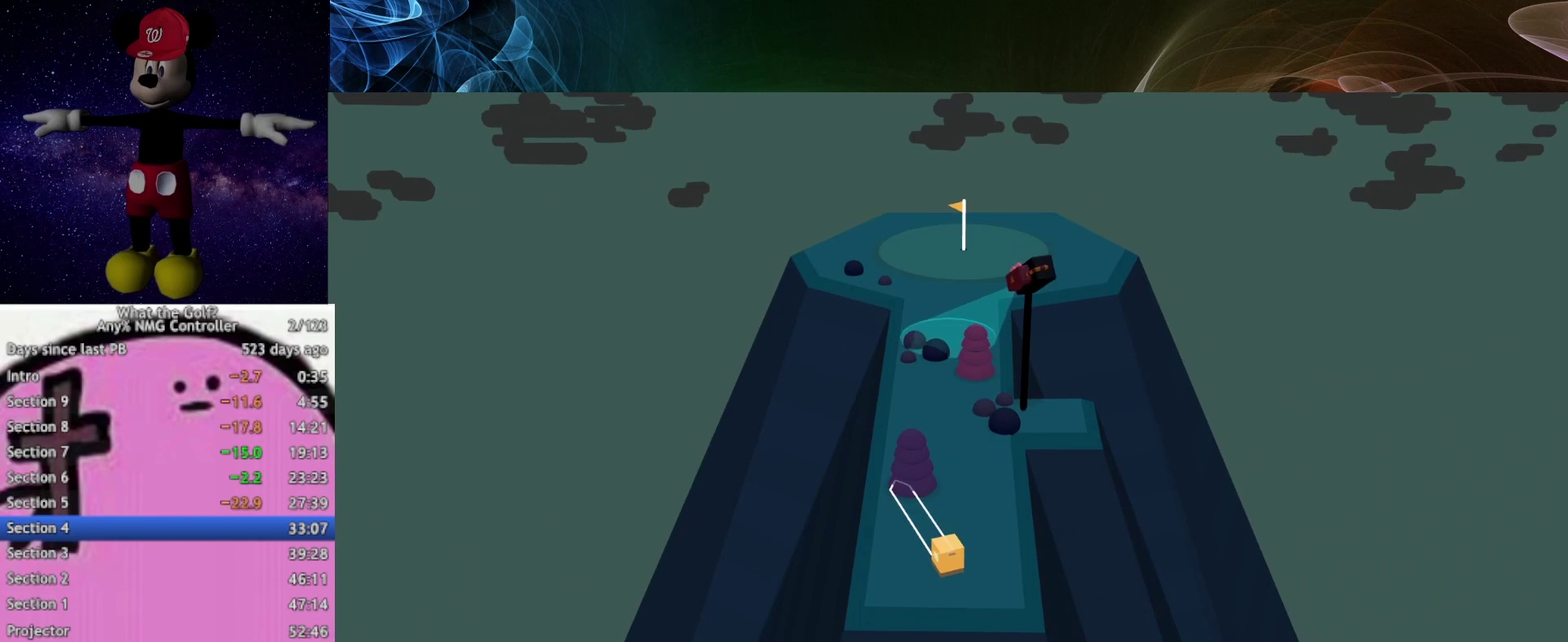
{"buttons": ["A"], "left_stick": "up-left", "right_stick": "center", "events": []}
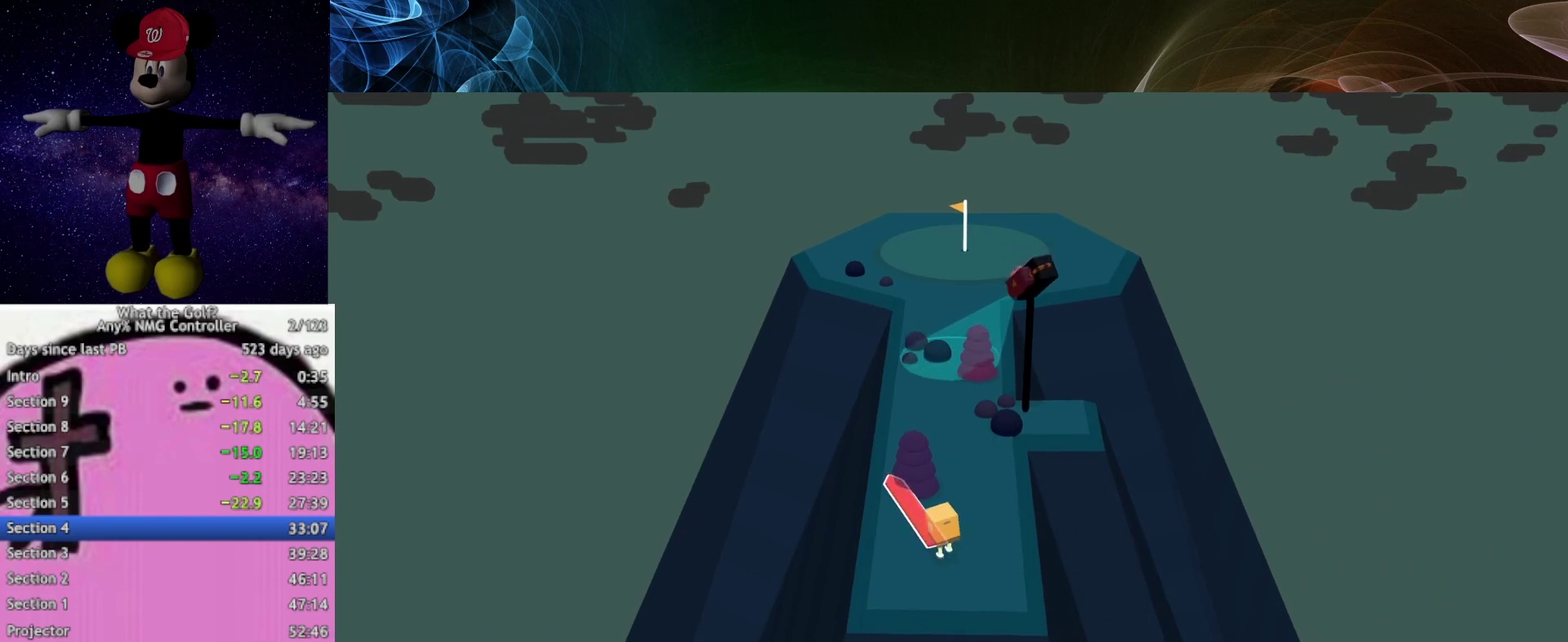
{"buttons": ["A"], "left_stick": "up-left", "right_stick": "center", "events": []}
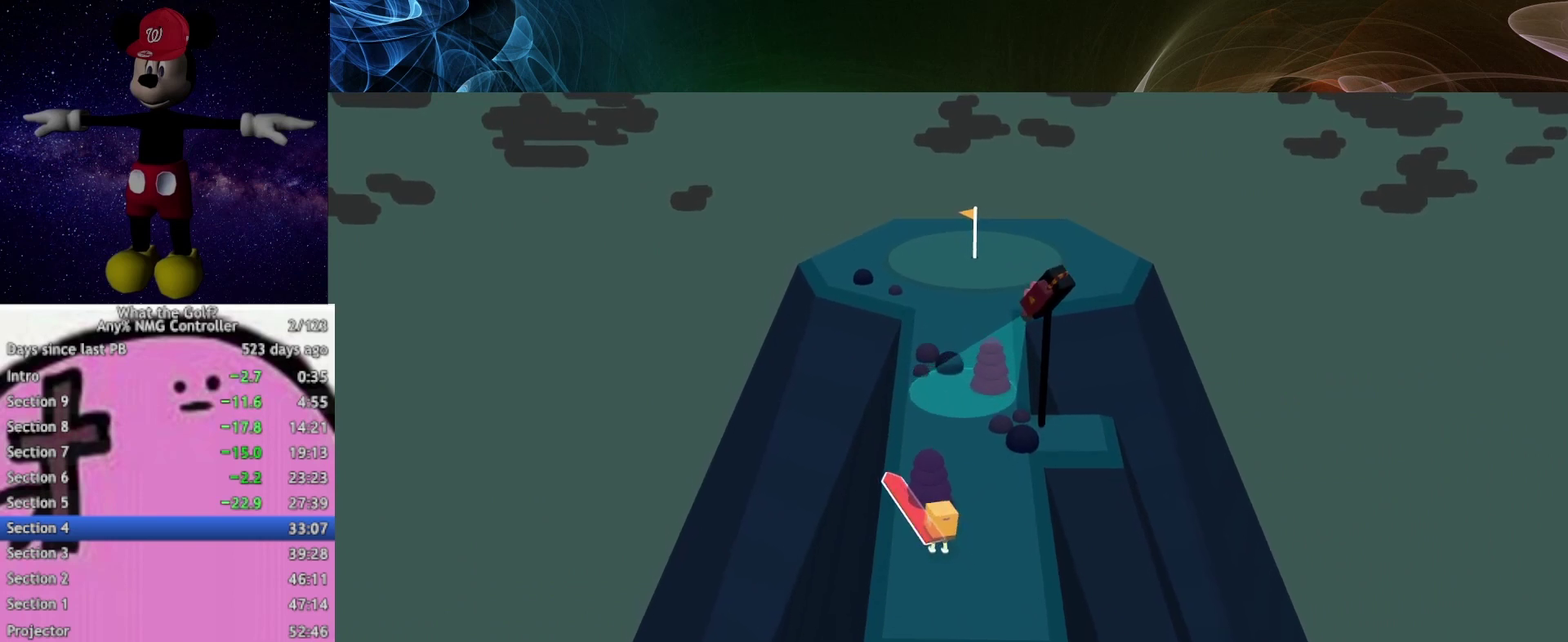
{"buttons": ["A"], "left_stick": "up-left", "right_stick": "center", "events": []}
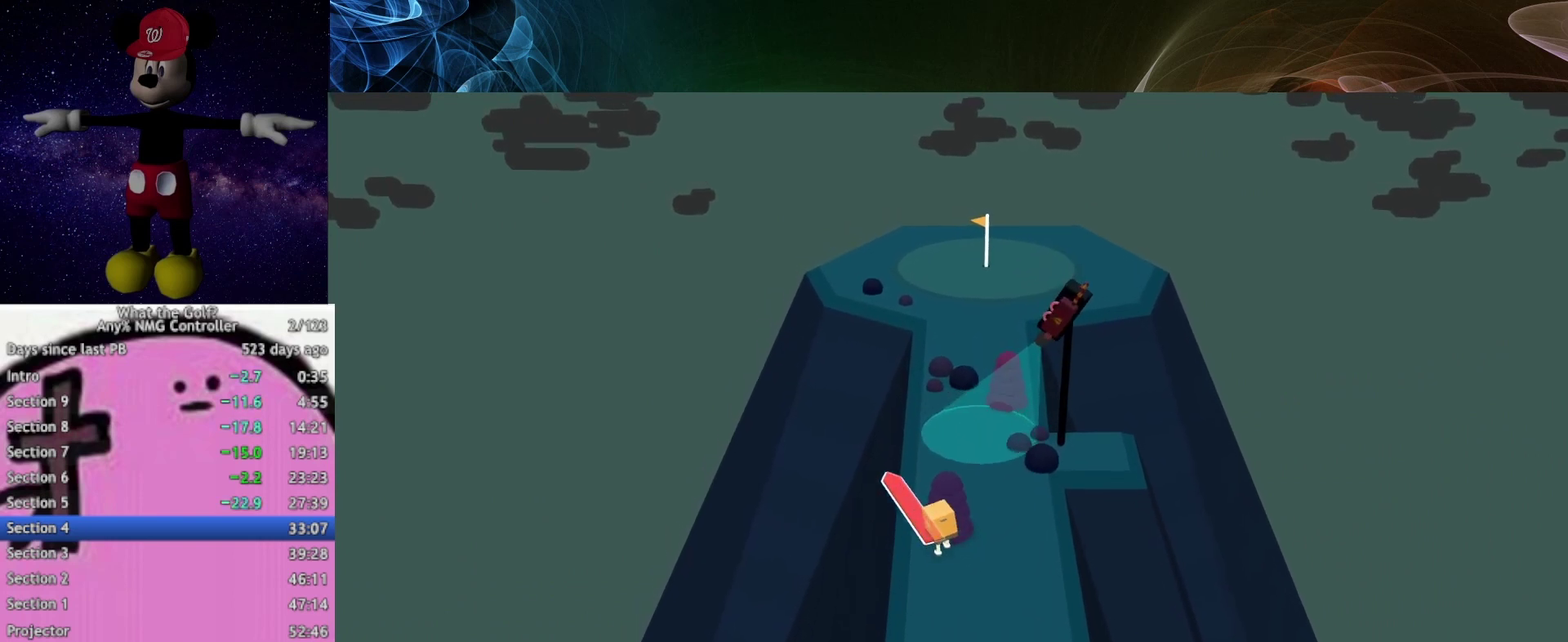
{"buttons": ["A"], "left_stick": "up-left", "right_stick": "center", "events": []}
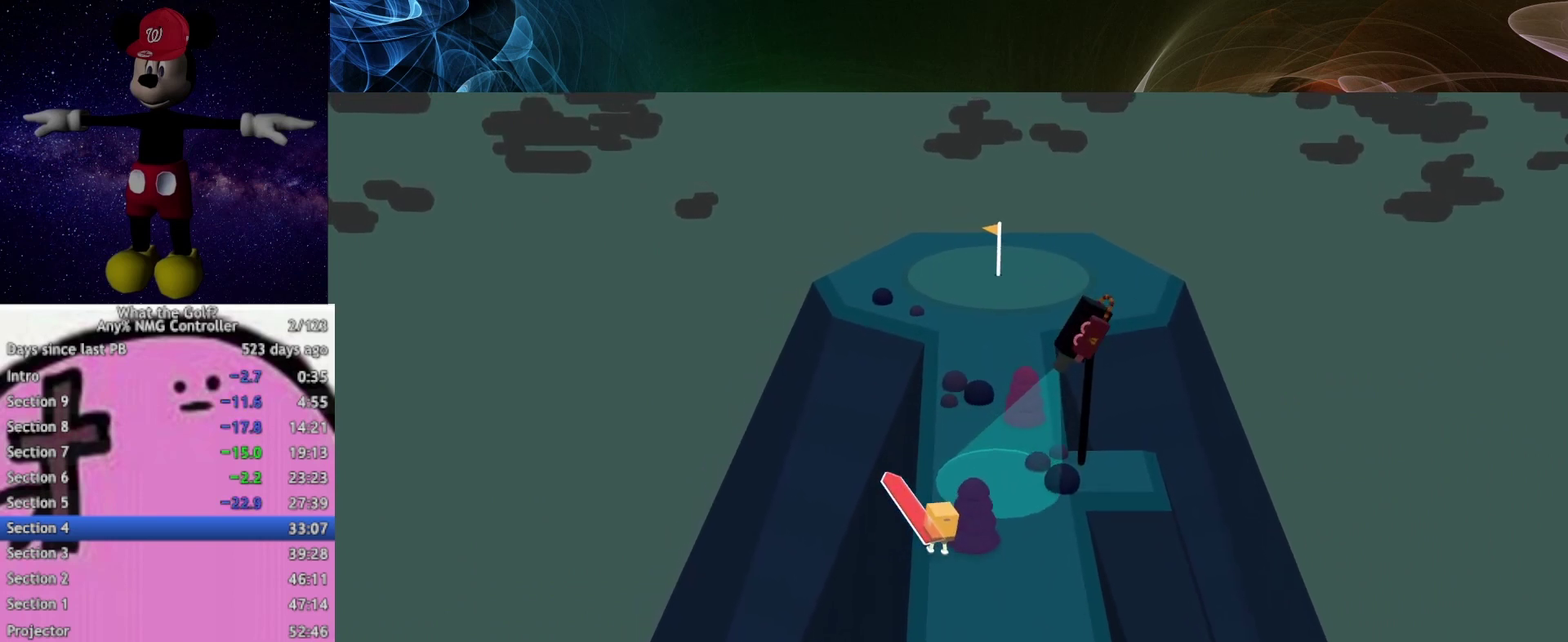
{"buttons": ["A"], "left_stick": "up-left", "right_stick": "center", "events": []}
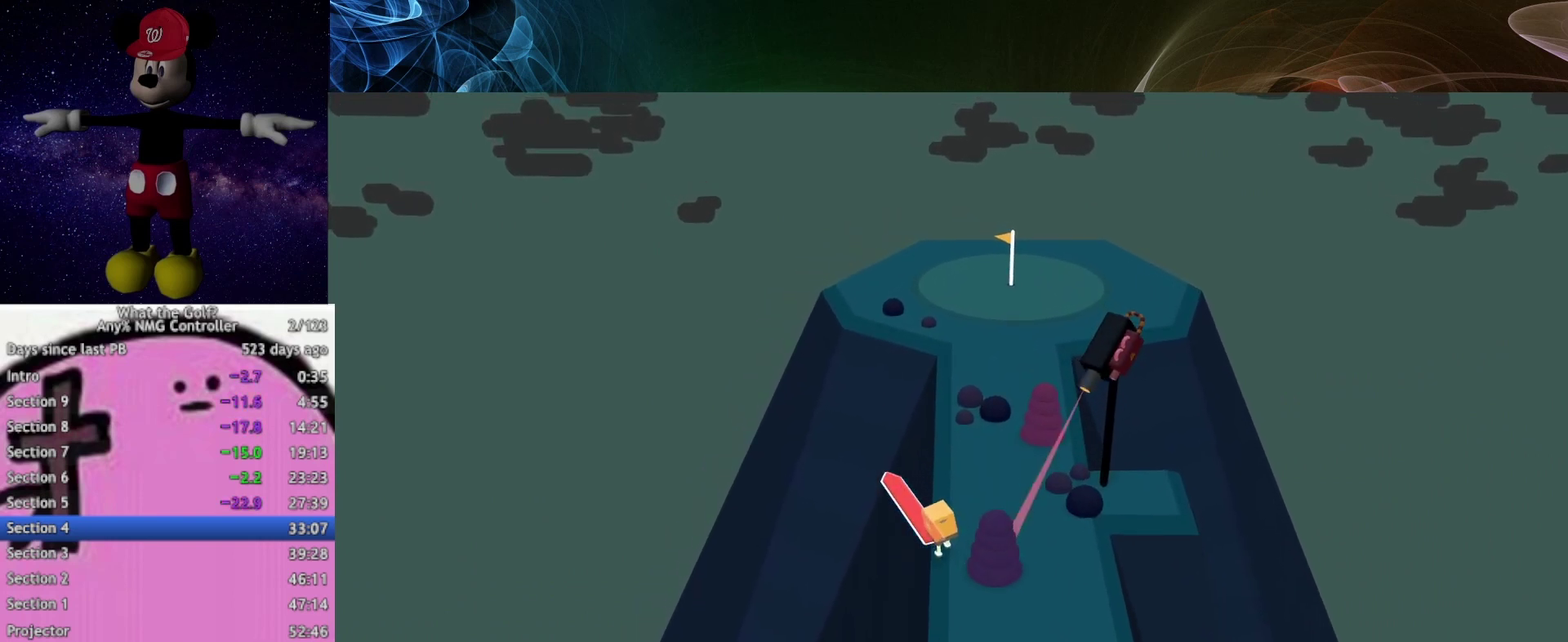
{"buttons": ["A"], "left_stick": "up", "right_stick": "center", "events": [[67, "left_stick", "up"]]}